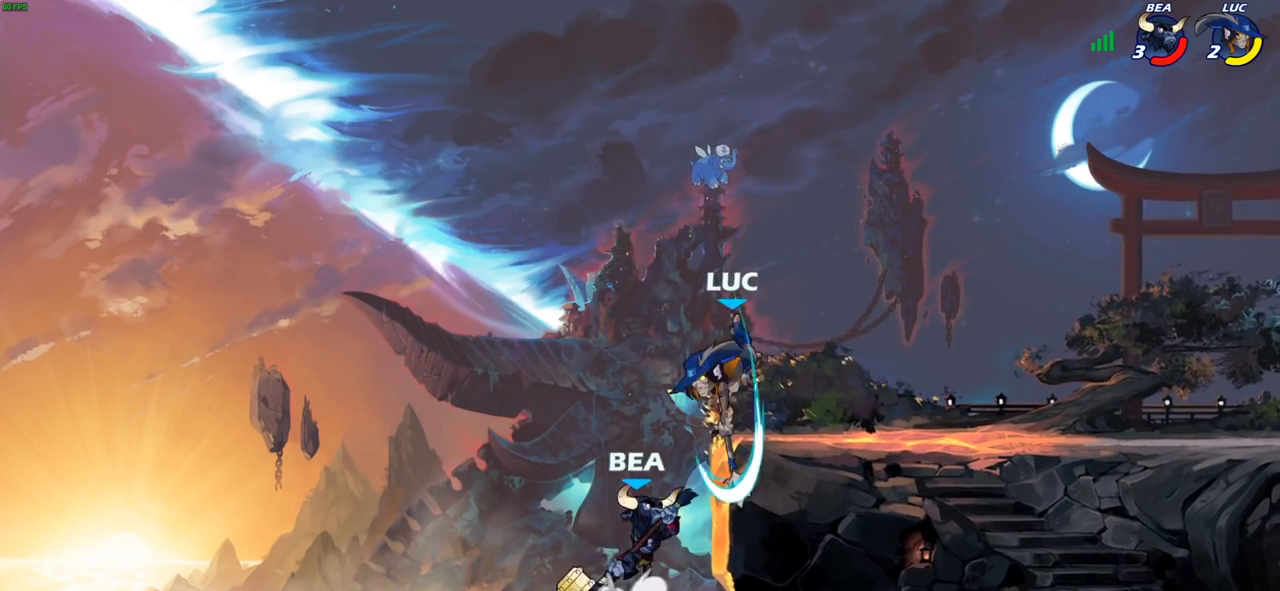
Gameplay with a controller (PlayStation layout); each line is a JSON object with the inputs held at the frame after it. "events" lists button and stick changes between this image and that frame as [ms after this image, input, new state], when the widget could be followed in between.
{"buttons": [], "left_stick": "right", "right_stick": "center", "events": [[17, "left_stick", "center"], [367, "left_stick", "right"]]}
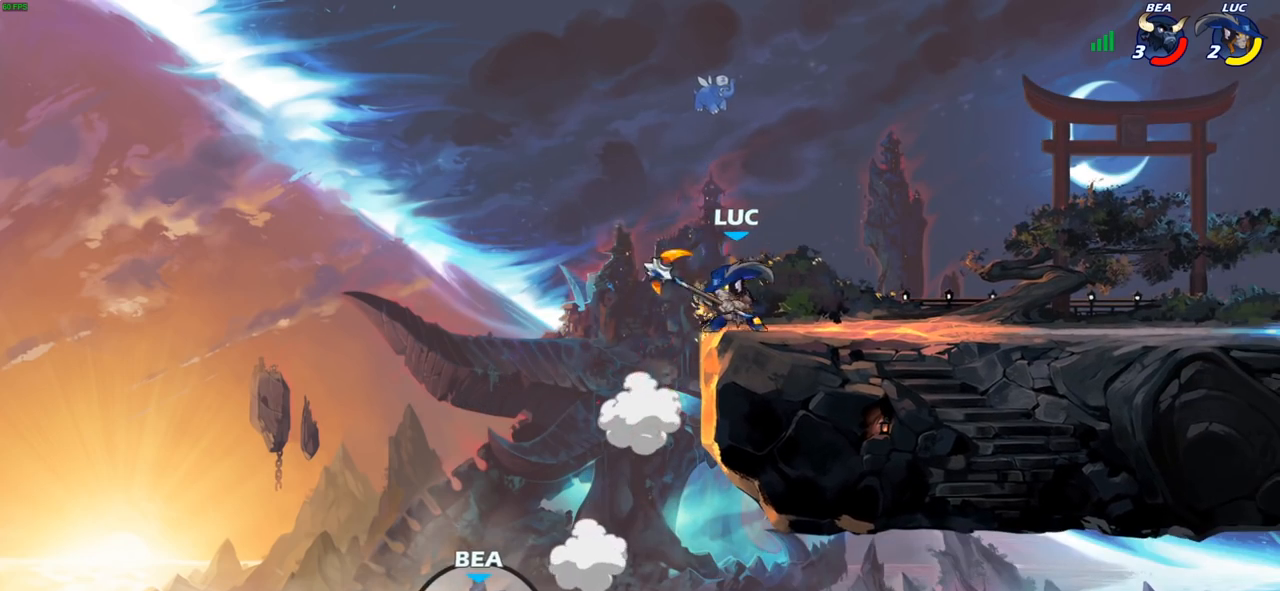
{"buttons": ["CROSS"], "left_stick": "down-left", "right_stick": "center", "events": [[83, "left_stick", "up"], [183, "left_stick", "left"], [433, "left_stick", "right"], [467, "CROSS", "down"], [500, "left_stick", "down-left"]]}
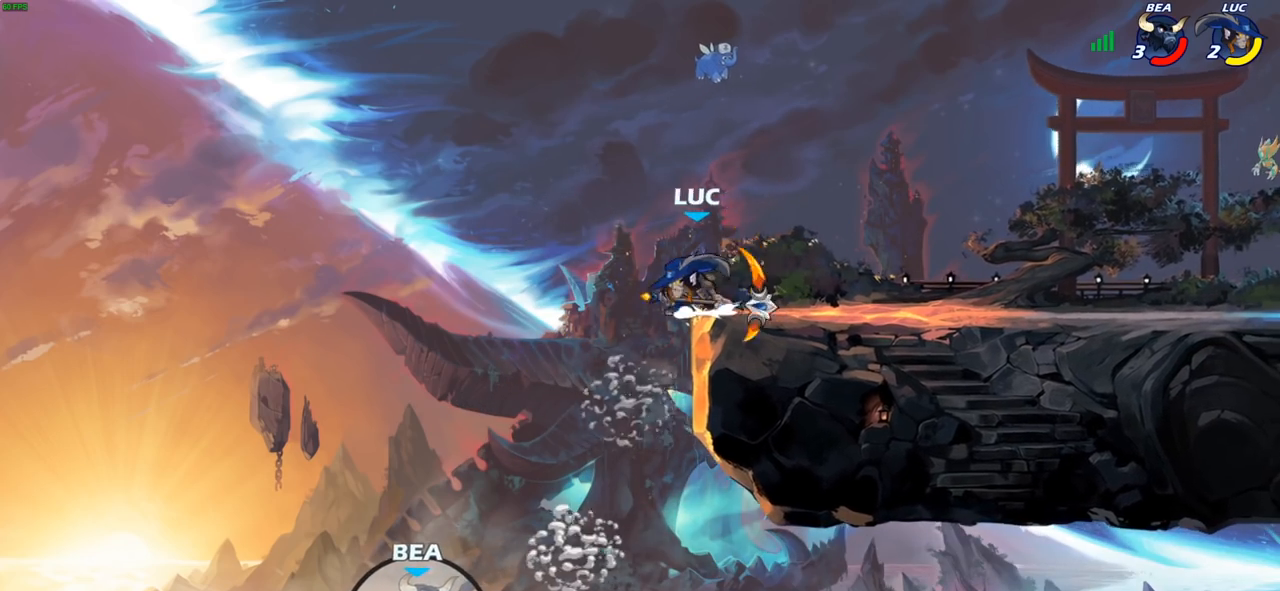
{"buttons": [], "left_stick": "down-left", "right_stick": "center", "events": [[67, "CROSS", "up"], [67, "R1", "down"], [450, "R1", "up"]]}
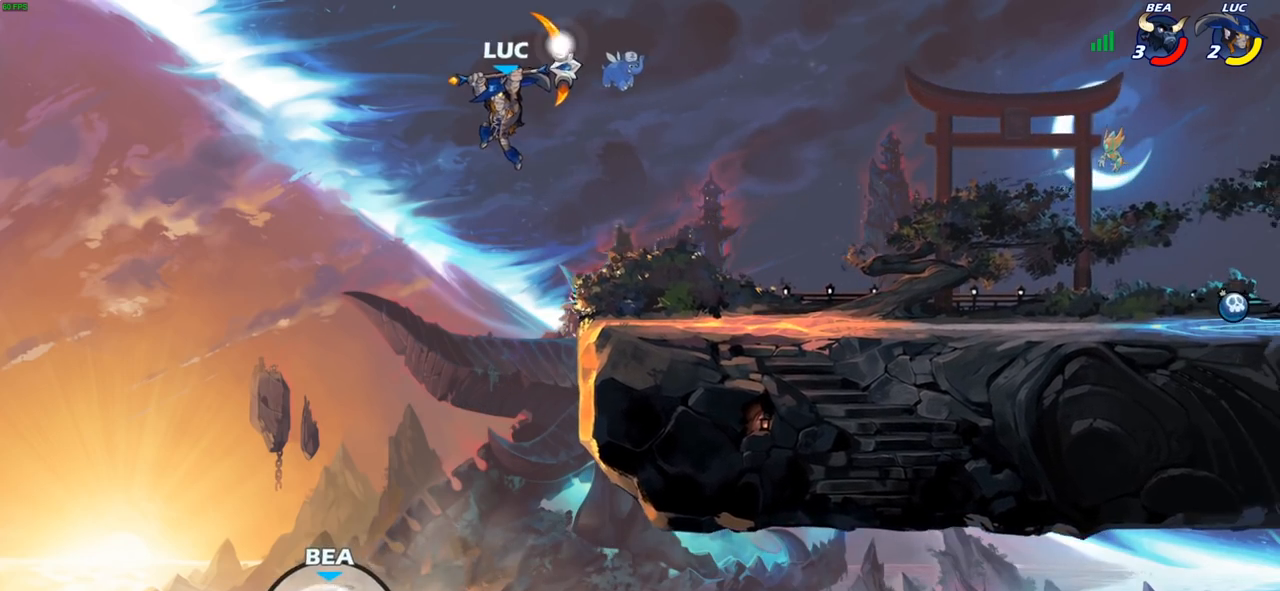
{"buttons": [], "left_stick": "right", "right_stick": "center", "events": [[67, "left_stick", "center"], [400, "left_stick", "right"]]}
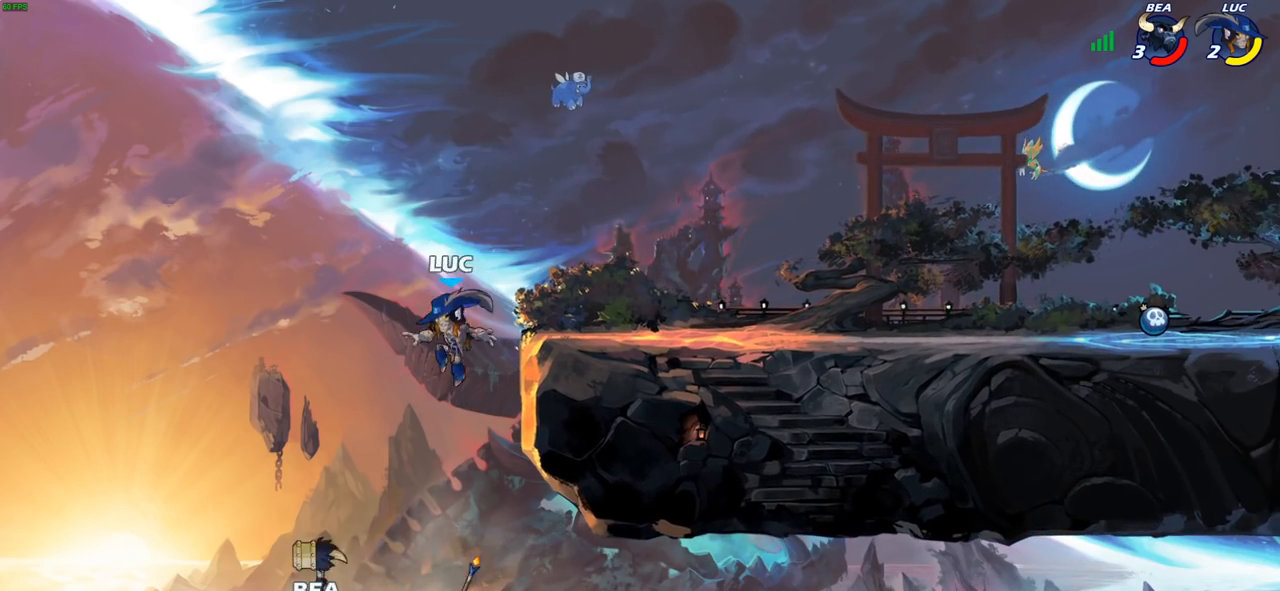
{"buttons": ["CIRCLE"], "left_stick": "down", "right_stick": "center", "events": [[50, "left_stick", "center"], [117, "left_stick", "right"], [150, "CROSS", "down"], [350, "CROSS", "up"], [500, "CIRCLE", "down"], [500, "left_stick", "down"]]}
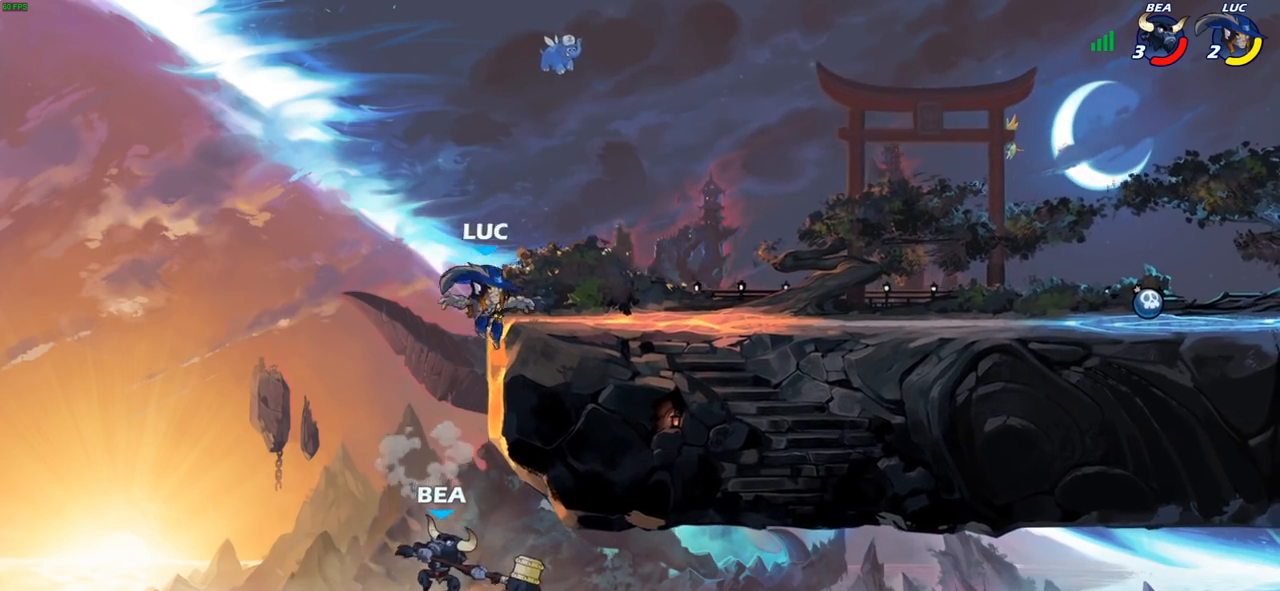
{"buttons": [], "left_stick": "center", "right_stick": "center", "events": [[317, "CIRCLE", "up"], [317, "left_stick", "center"]]}
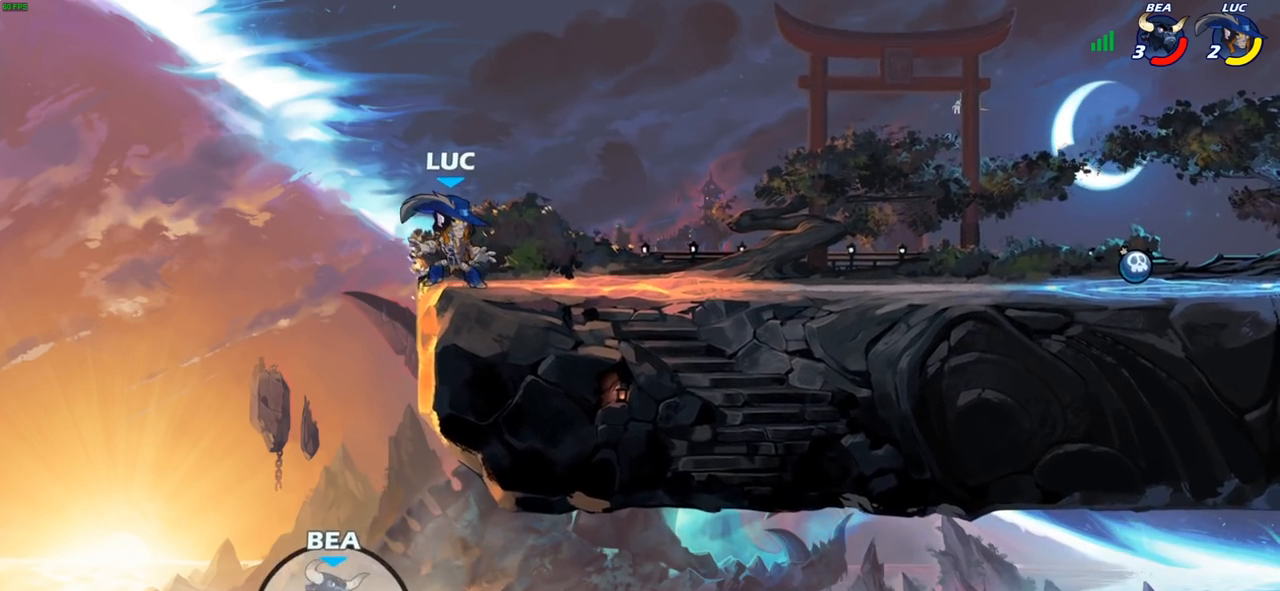
{"buttons": [], "left_stick": "down", "right_stick": "center", "events": [[200, "left_stick", "right"], [333, "R2", "down"], [367, "CROSS", "down"], [467, "CROSS", "up"], [483, "R2", "up"], [500, "left_stick", "down"]]}
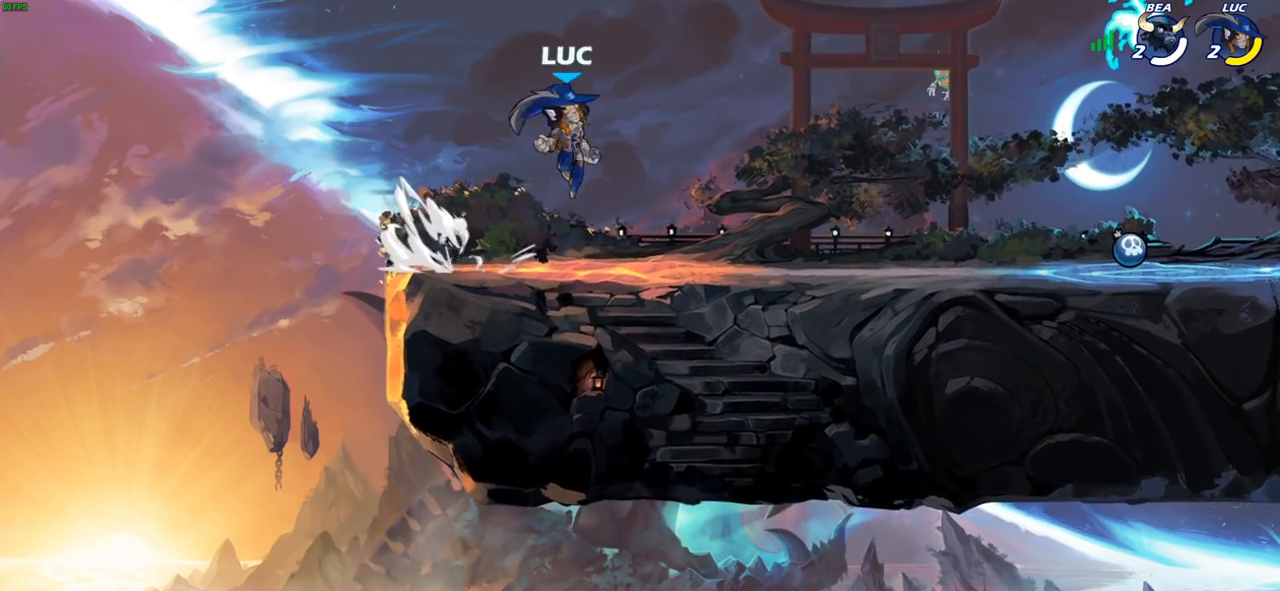
{"buttons": [], "left_stick": "down-right", "right_stick": "center", "events": [[100, "left_stick", "down-right"], [217, "left_stick", "right"], [250, "R2", "down"], [300, "CROSS", "down"], [383, "CROSS", "up"], [417, "R2", "up"], [417, "left_stick", "down-right"]]}
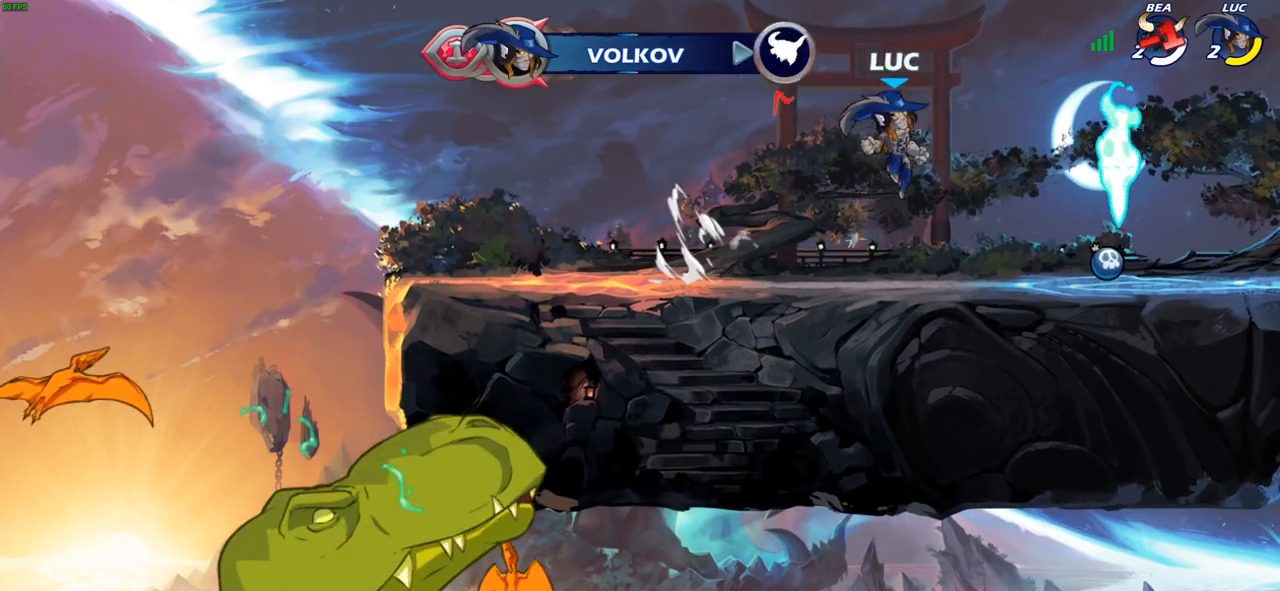
{"buttons": [], "left_stick": "left", "right_stick": "center", "events": [[267, "R1", "down"], [267, "left_stick", "right"], [317, "CROSS", "down"], [400, "CROSS", "up"], [400, "R1", "up"], [400, "left_stick", "left"]]}
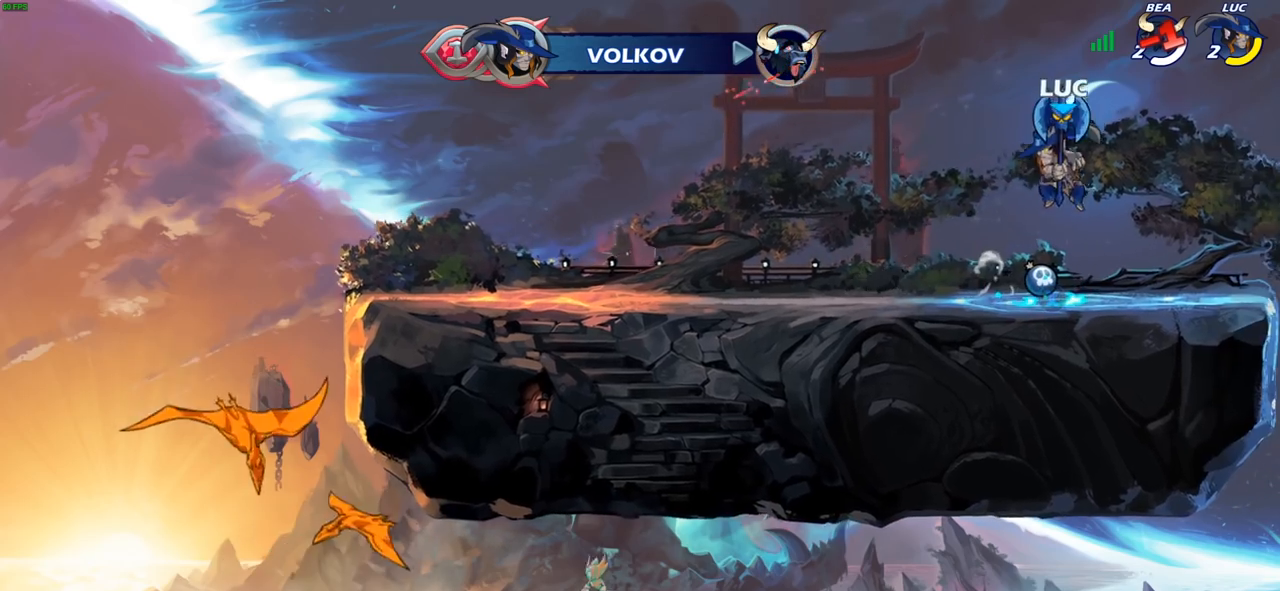
{"buttons": [], "left_stick": "center", "right_stick": "center", "events": [[17, "CROSS", "down"], [83, "CROSS", "up"], [100, "left_stick", "up"], [150, "R1", "down"], [200, "R1", "up"], [300, "left_stick", "center"]]}
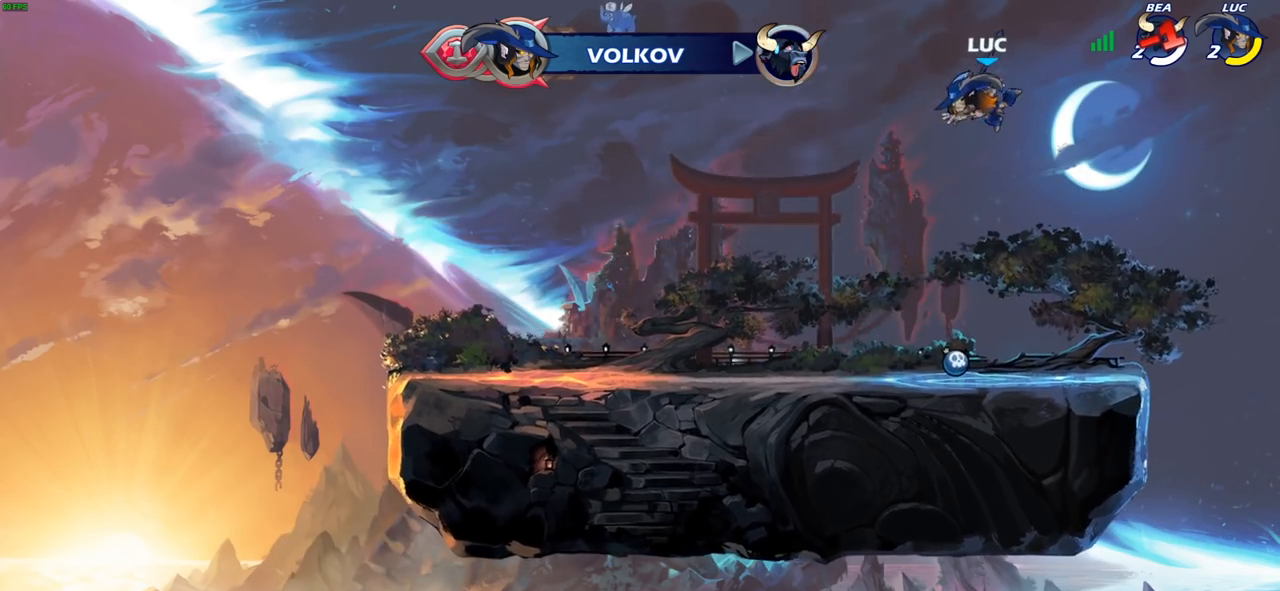
{"buttons": ["R1"], "left_stick": "down", "right_stick": "center", "events": [[100, "left_stick", "down"], [467, "R1", "down"]]}
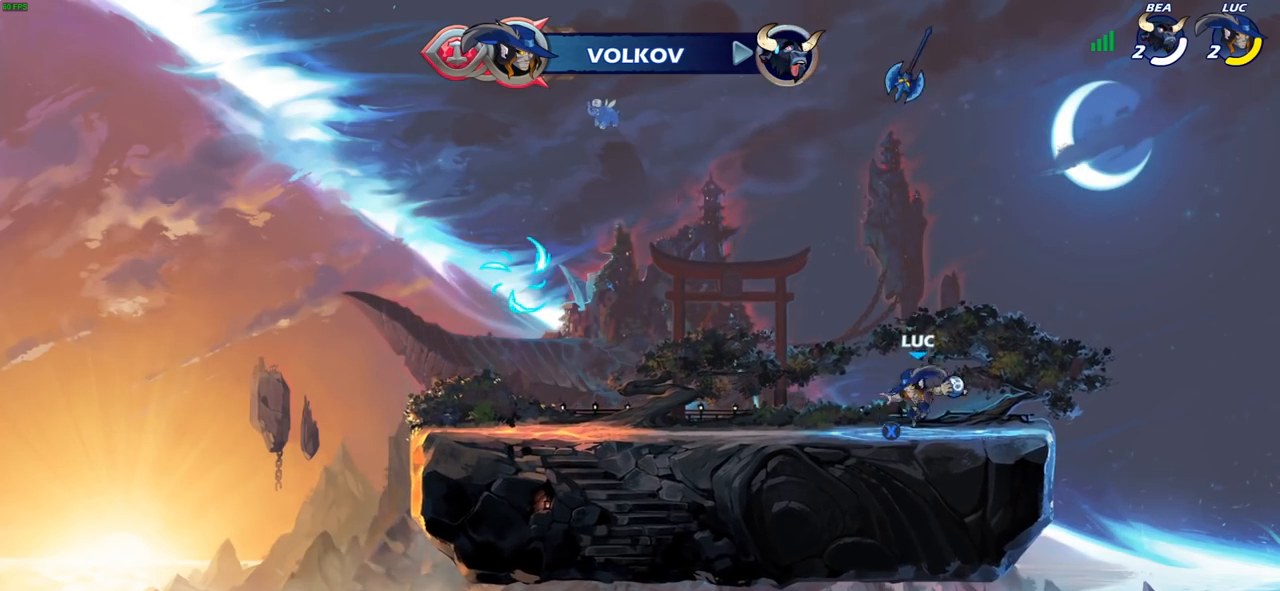
{"buttons": [], "left_stick": "center", "right_stick": "center", "events": [[17, "left_stick", "center"], [33, "CROSS", "down"], [83, "R1", "up"], [117, "CROSS", "up"], [233, "left_stick", "right"], [333, "R1", "down"], [383, "R1", "up"], [383, "left_stick", "center"]]}
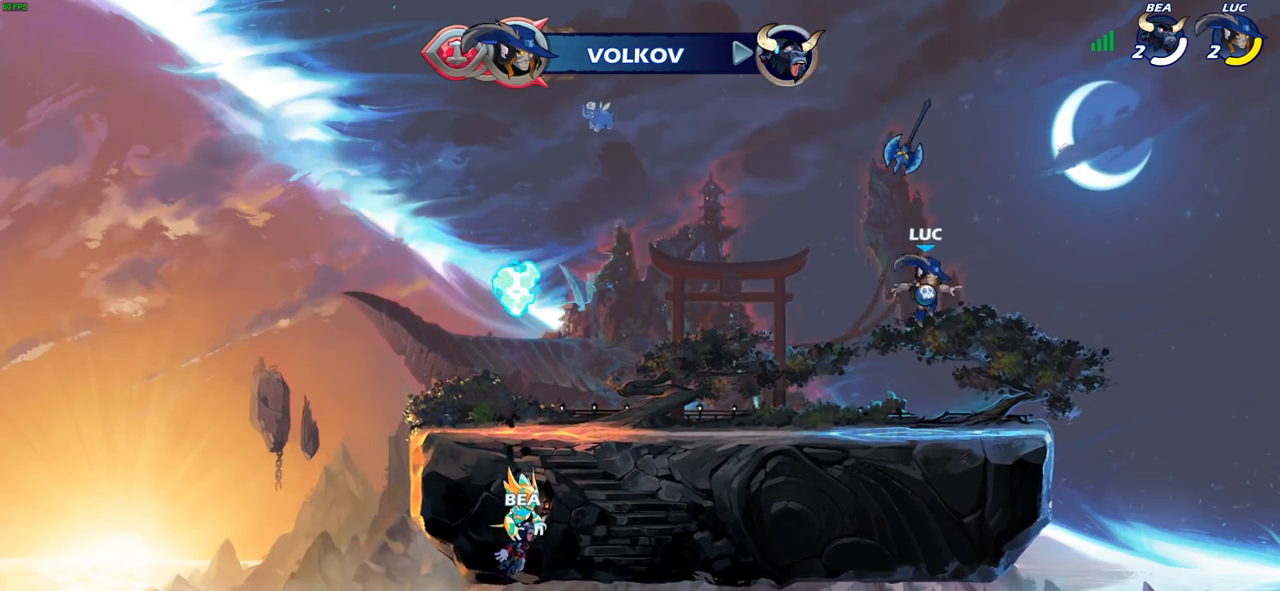
{"buttons": [], "left_stick": "center", "right_stick": "center", "events": [[250, "left_stick", "left"], [367, "R1", "down"], [433, "R1", "up"], [433, "left_stick", "center"]]}
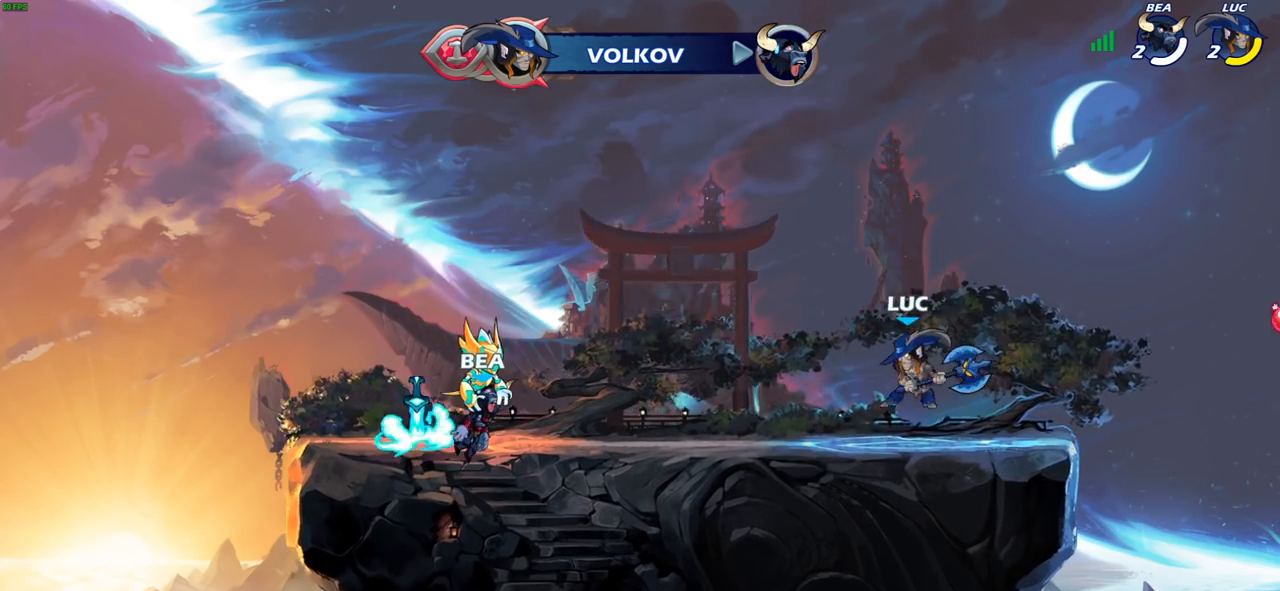
{"buttons": [], "left_stick": "center", "right_stick": "center", "events": [[167, "left_stick", "down"], [200, "CIRCLE", "down"], [283, "CIRCLE", "up"], [350, "left_stick", "center"]]}
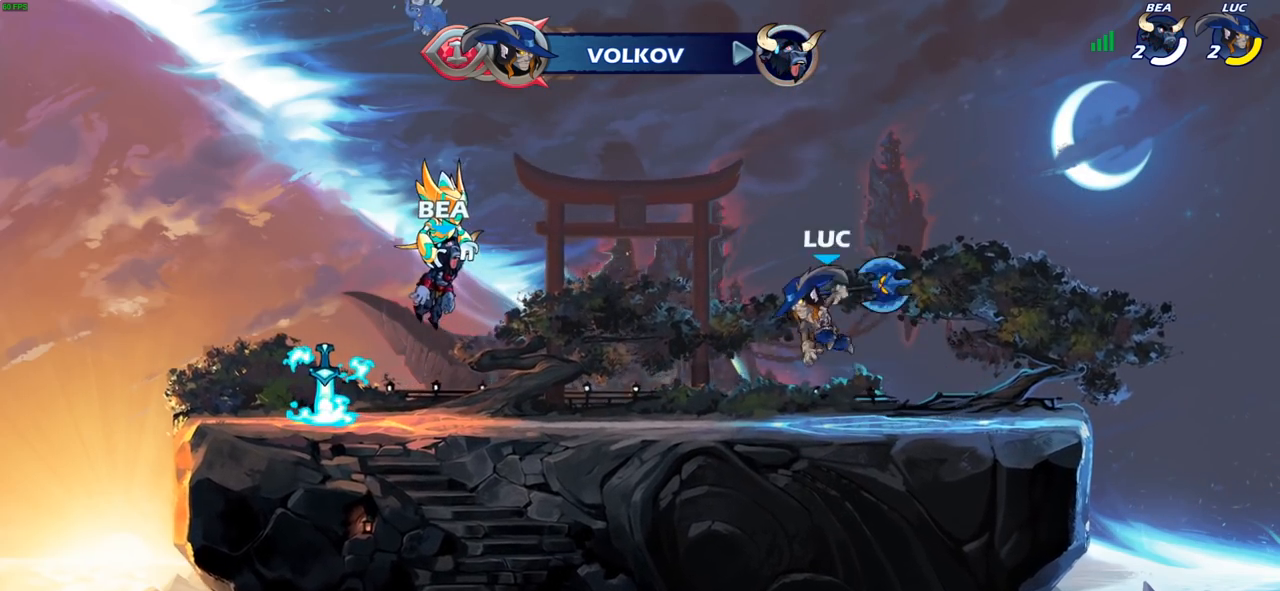
{"buttons": [], "left_stick": "center", "right_stick": "center", "events": []}
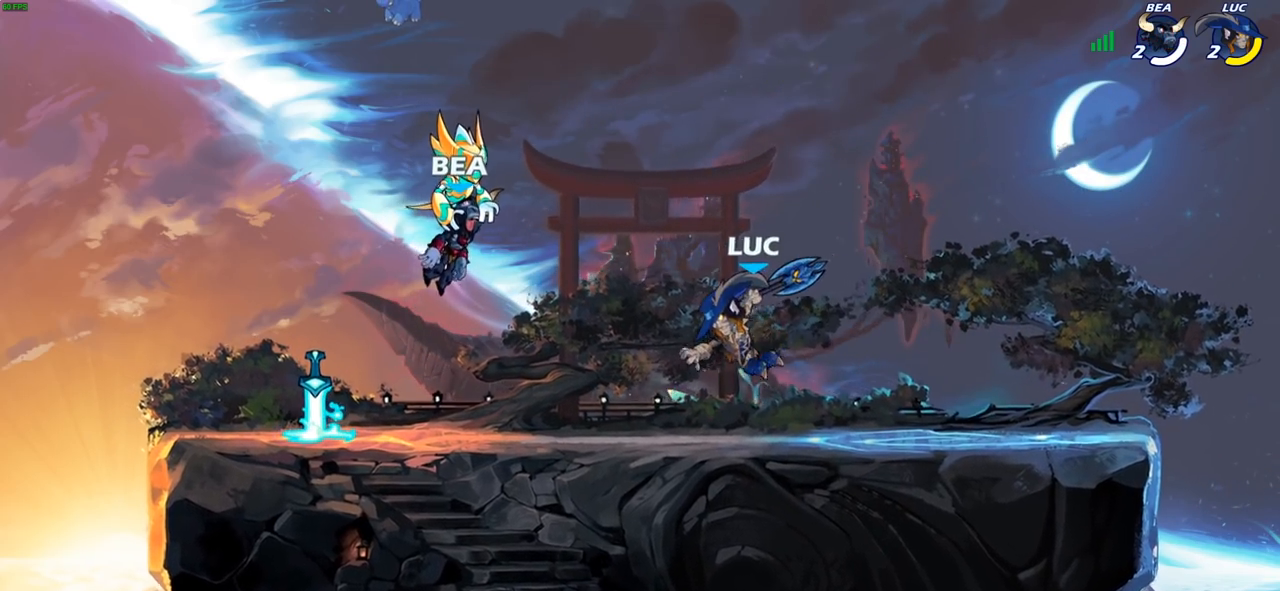
{"buttons": [], "left_stick": "center", "right_stick": "center", "events": []}
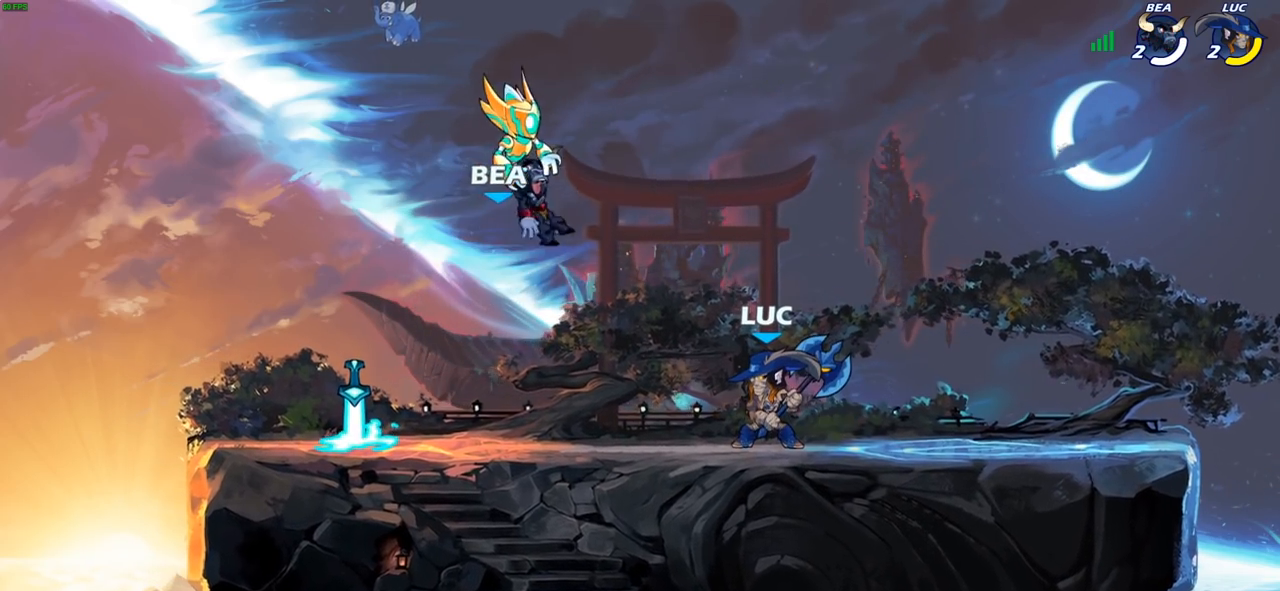
{"buttons": [], "left_stick": "center", "right_stick": "center", "events": []}
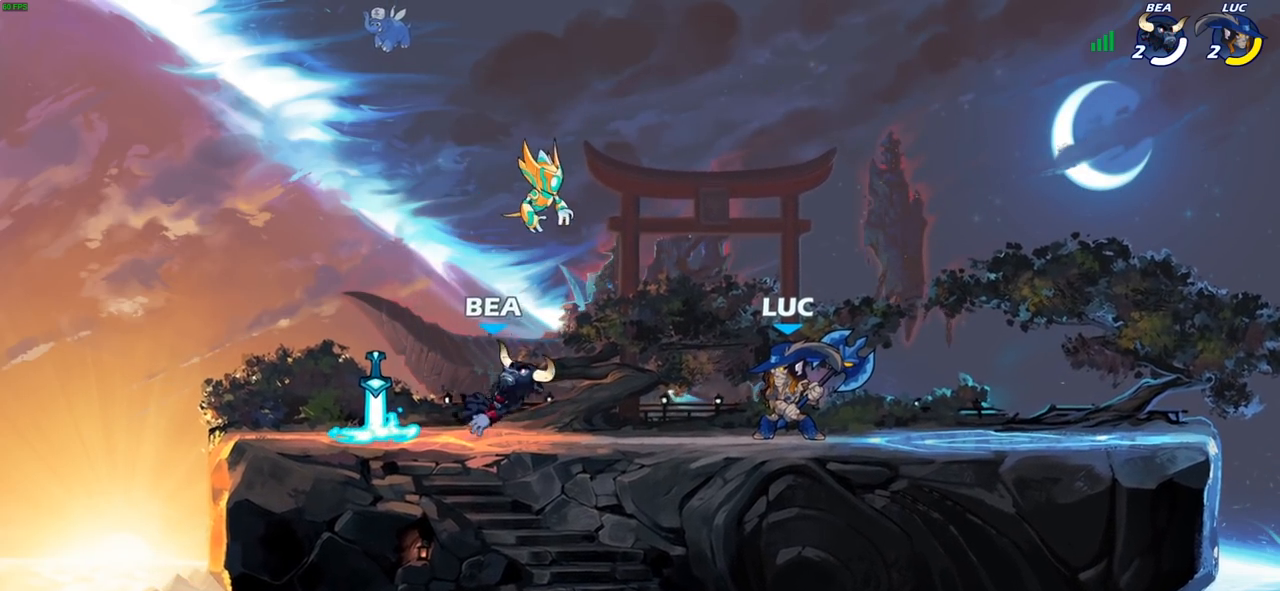
{"buttons": ["SQUARE", "R2"], "left_stick": "left", "right_stick": "center", "events": [[233, "left_stick", "left"], [317, "R2", "down"], [400, "SQUARE", "down"]]}
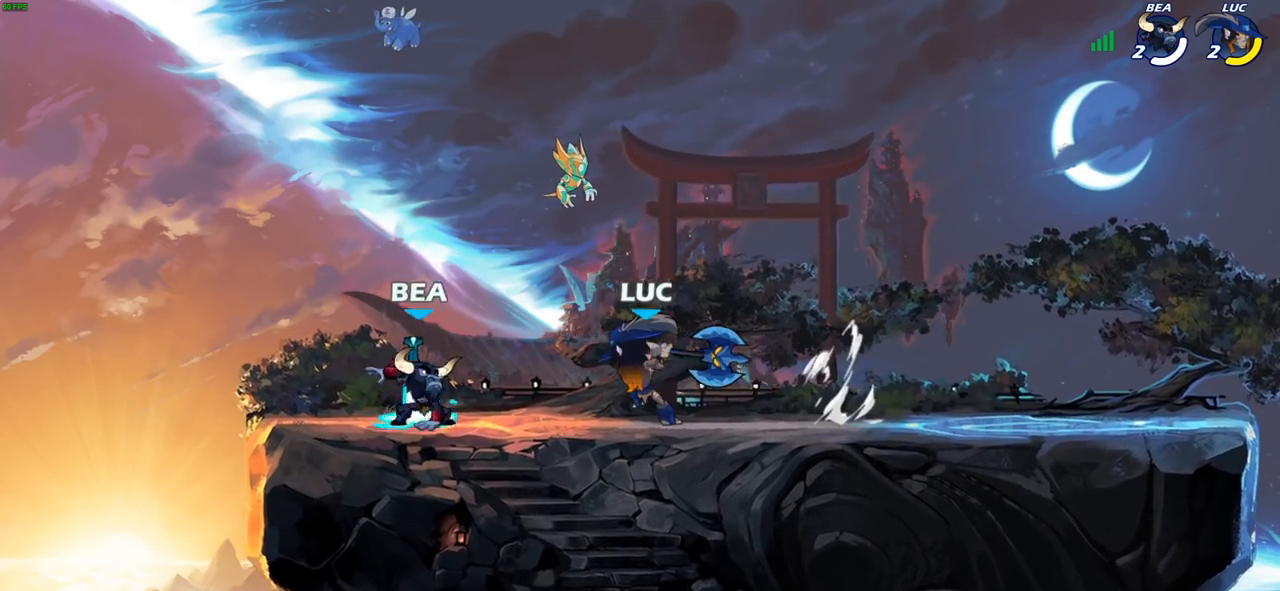
{"buttons": ["SQUARE"], "left_stick": "center", "right_stick": "down-left", "events": [[17, "R2", "up"], [33, "SQUARE", "up"], [83, "left_stick", "center"], [433, "CROSS", "down"], [450, "SQUARE", "down"], [483, "CROSS", "up"], [483, "right_stick", "down-left"]]}
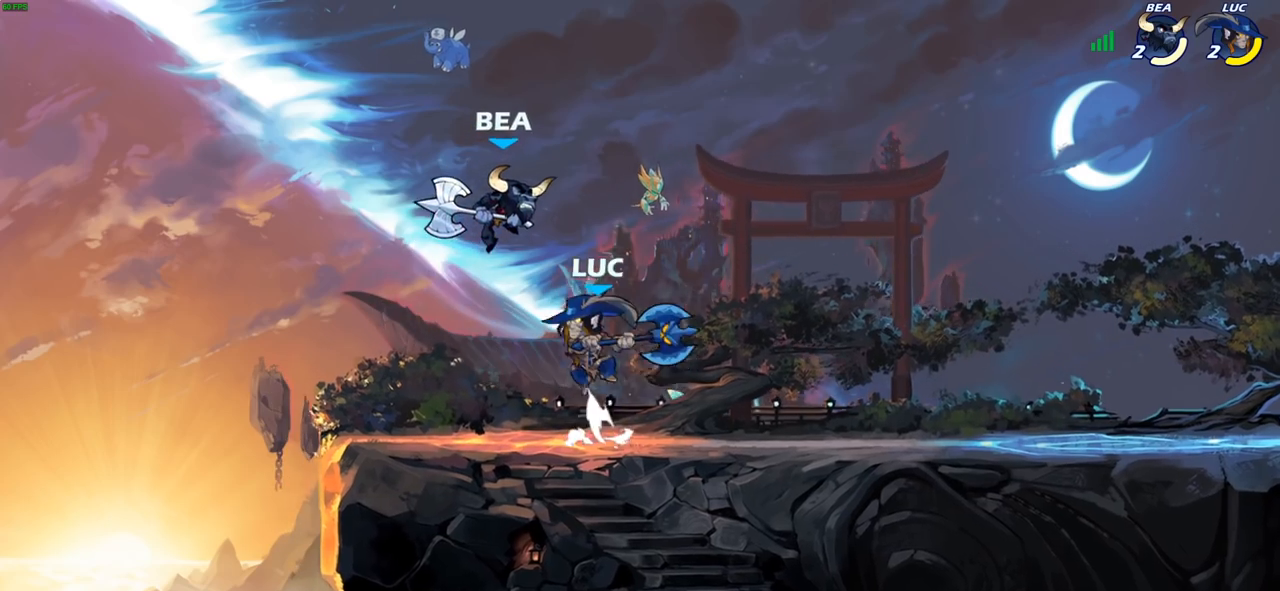
{"buttons": [], "left_stick": "left", "right_stick": "center", "events": [[33, "SQUARE", "up"], [50, "right_stick", "center"], [500, "left_stick", "left"]]}
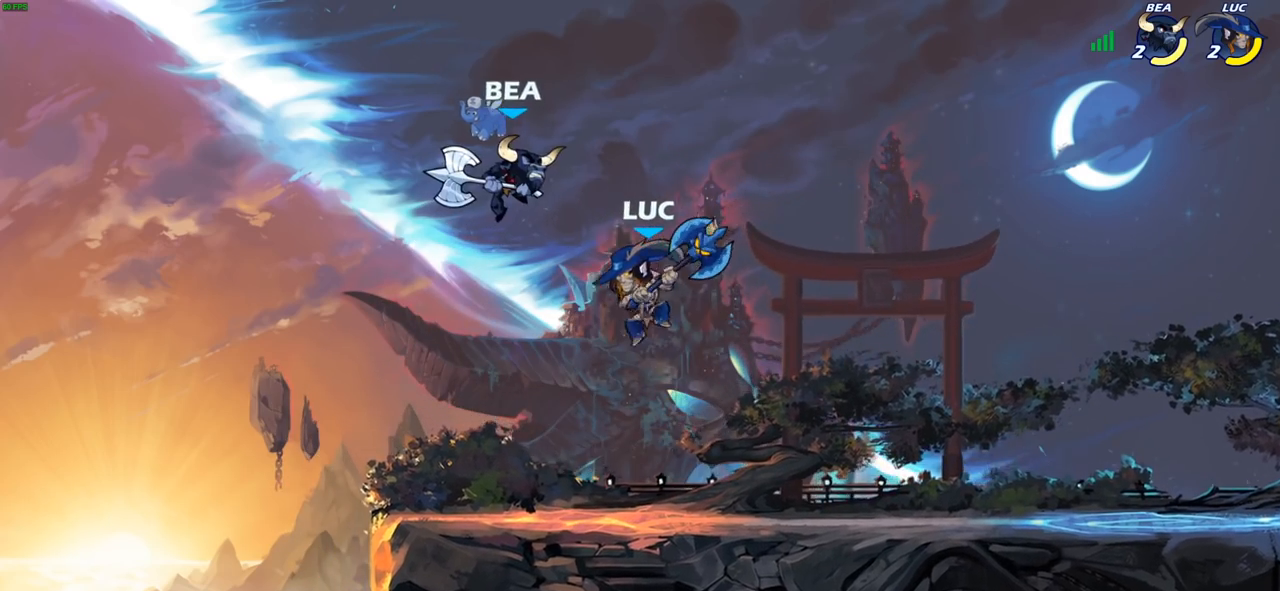
{"buttons": [], "left_stick": "down-right", "right_stick": "center", "events": [[167, "left_stick", "down-left"], [383, "left_stick", "down-right"]]}
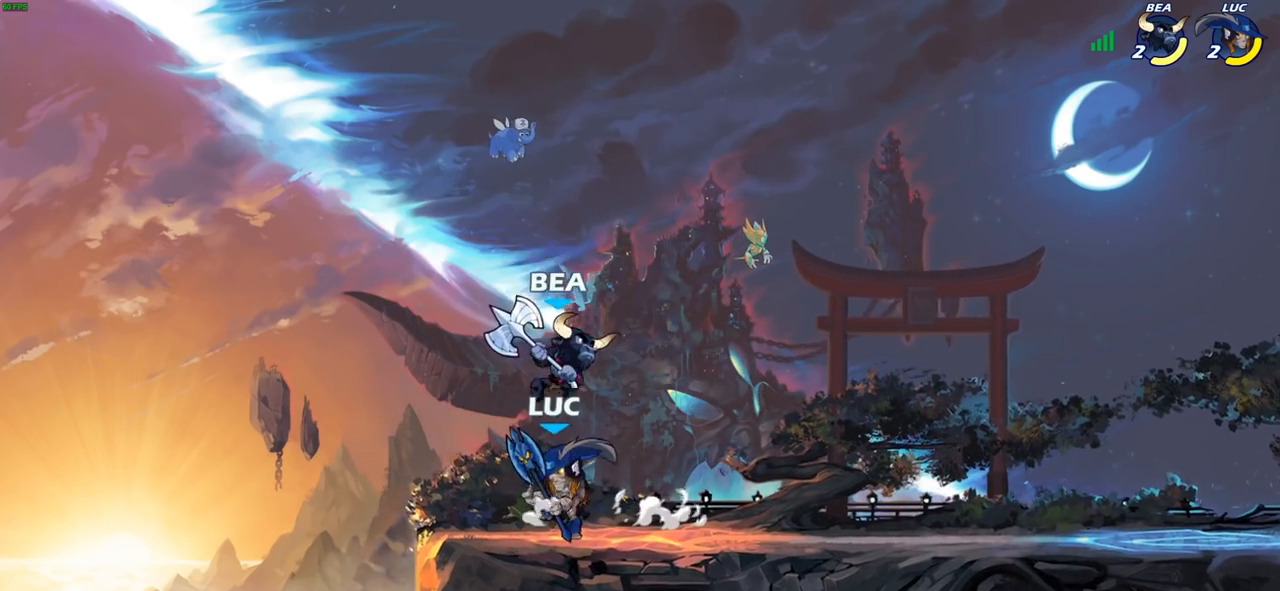
{"buttons": [], "left_stick": "left", "right_stick": "center", "events": [[17, "left_stick", "center"], [183, "SQUARE", "down"], [283, "SQUARE", "up"], [500, "left_stick", "left"]]}
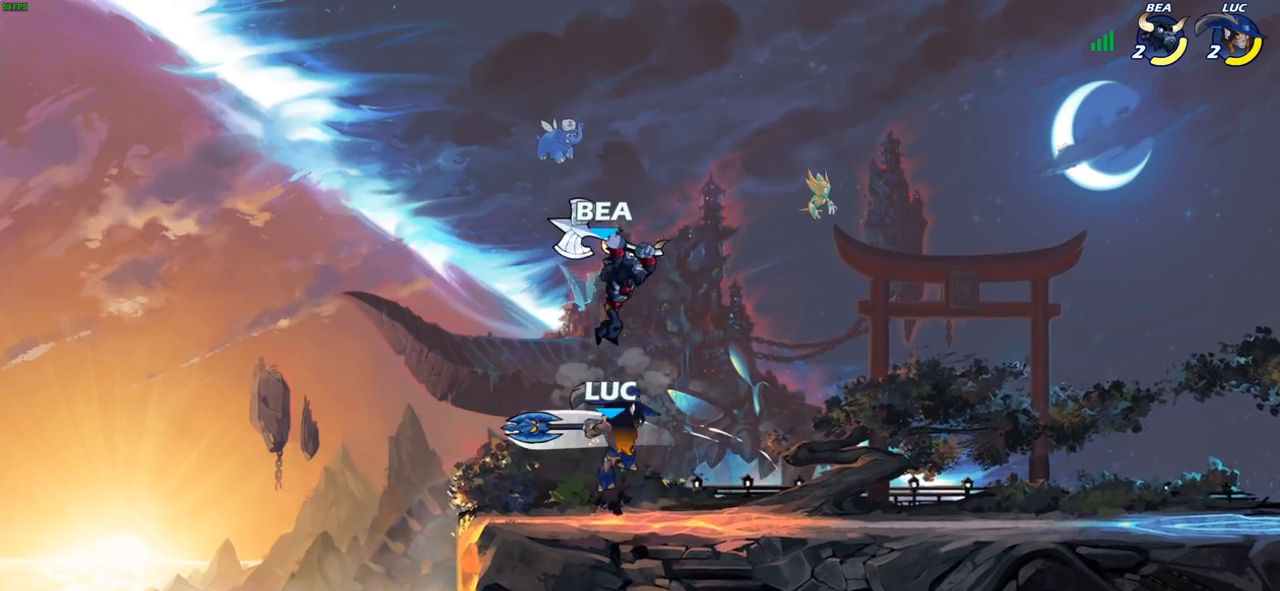
{"buttons": [], "left_stick": "down-left", "right_stick": "center", "events": [[500, "left_stick", "down-left"]]}
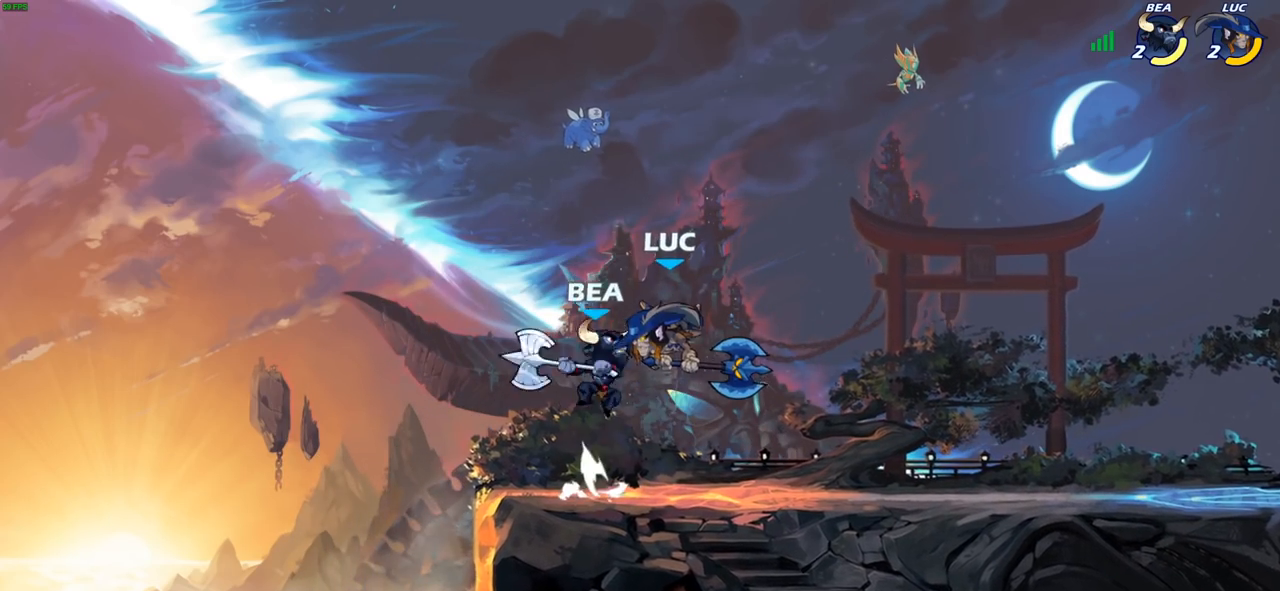
{"buttons": ["SQUARE"], "left_stick": "down-left", "right_stick": "center", "events": [[50, "R2", "down"], [333, "left_stick", "down-right"], [367, "R2", "up"], [450, "left_stick", "down-left"], [467, "SQUARE", "down"]]}
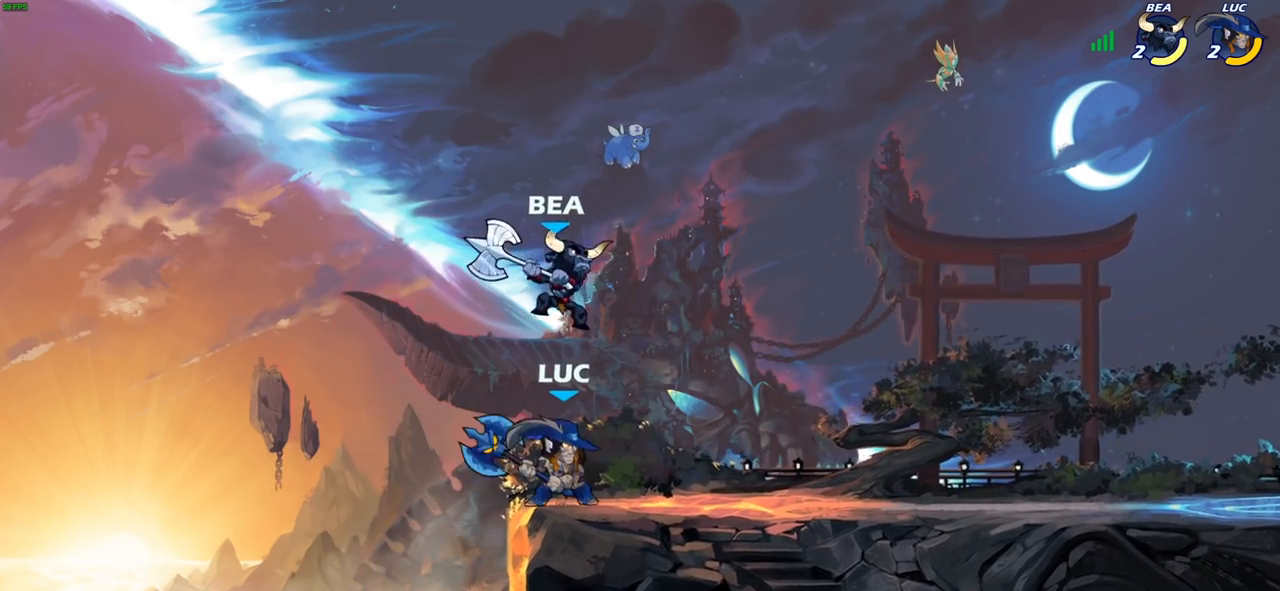
{"buttons": [], "left_stick": "left", "right_stick": "center", "events": [[83, "SQUARE", "up"], [167, "left_stick", "left"], [333, "left_stick", "center"], [433, "left_stick", "left"]]}
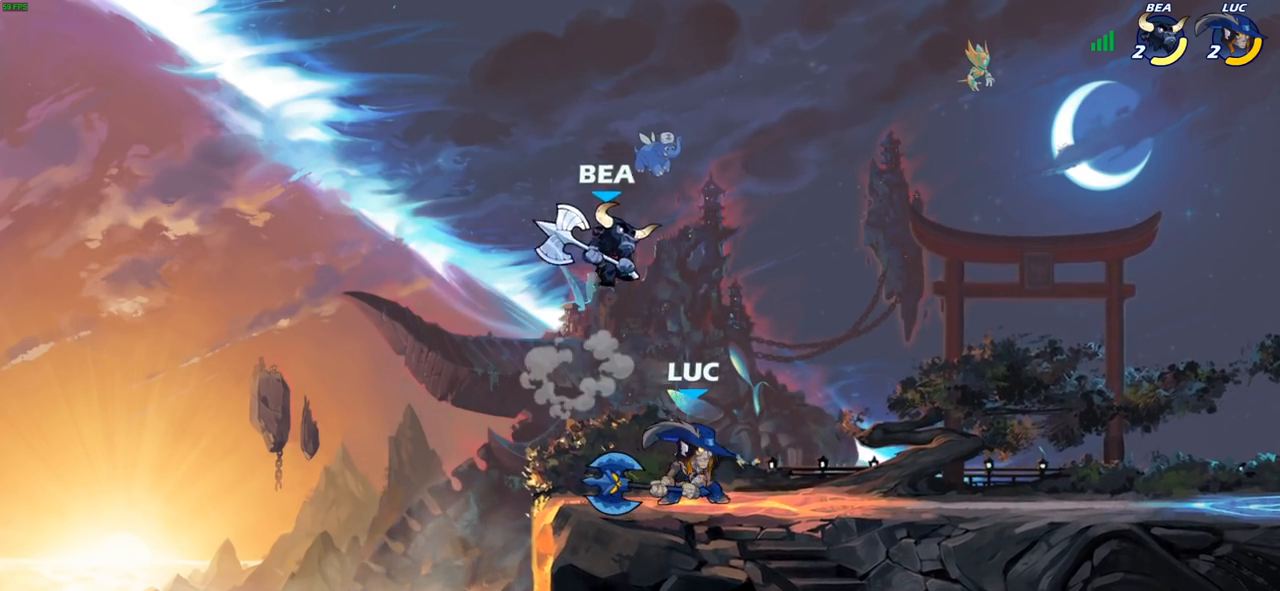
{"buttons": ["SQUARE"], "left_stick": "right", "right_stick": "center", "events": [[100, "R2", "down"], [250, "left_stick", "right"], [283, "R2", "up"], [450, "SQUARE", "down"]]}
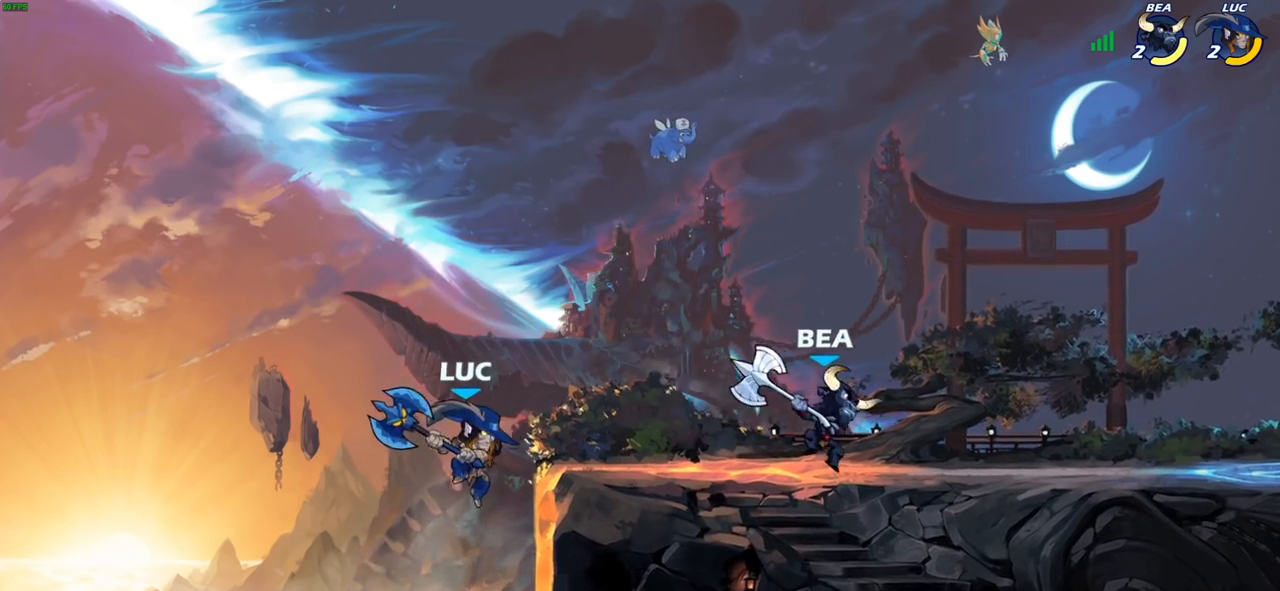
{"buttons": [], "left_stick": "left", "right_stick": "center", "events": [[83, "SQUARE", "up"], [367, "left_stick", "up"], [417, "left_stick", "left"]]}
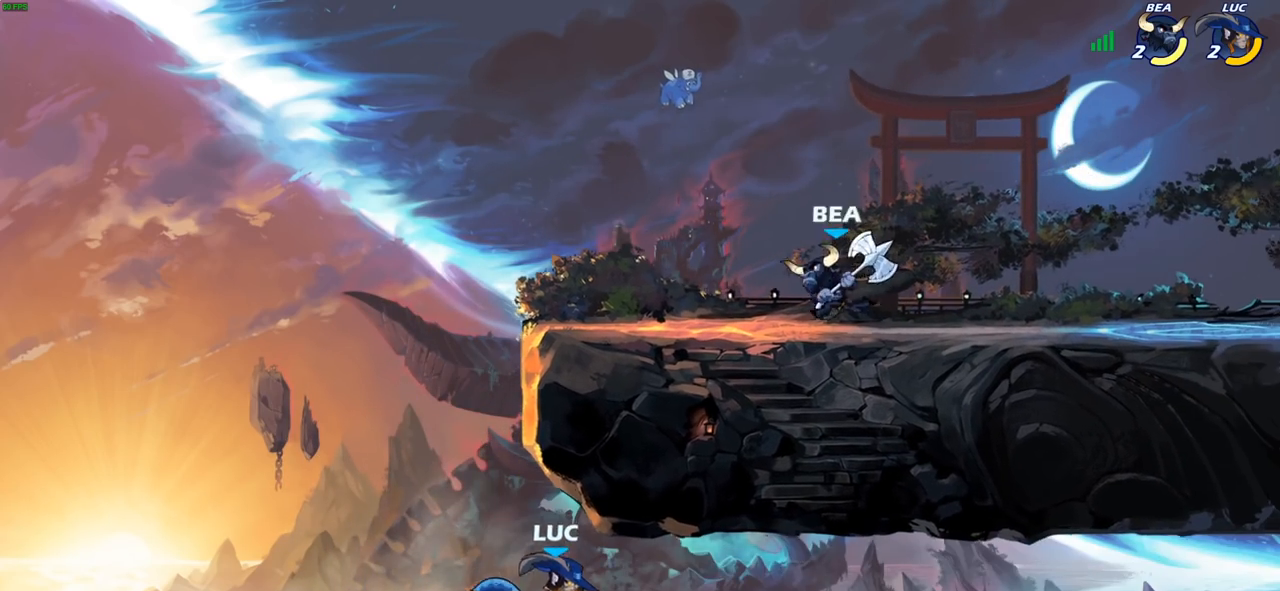
{"buttons": [], "left_stick": "left", "right_stick": "center", "events": [[167, "CROSS", "down"], [317, "CROSS", "up"]]}
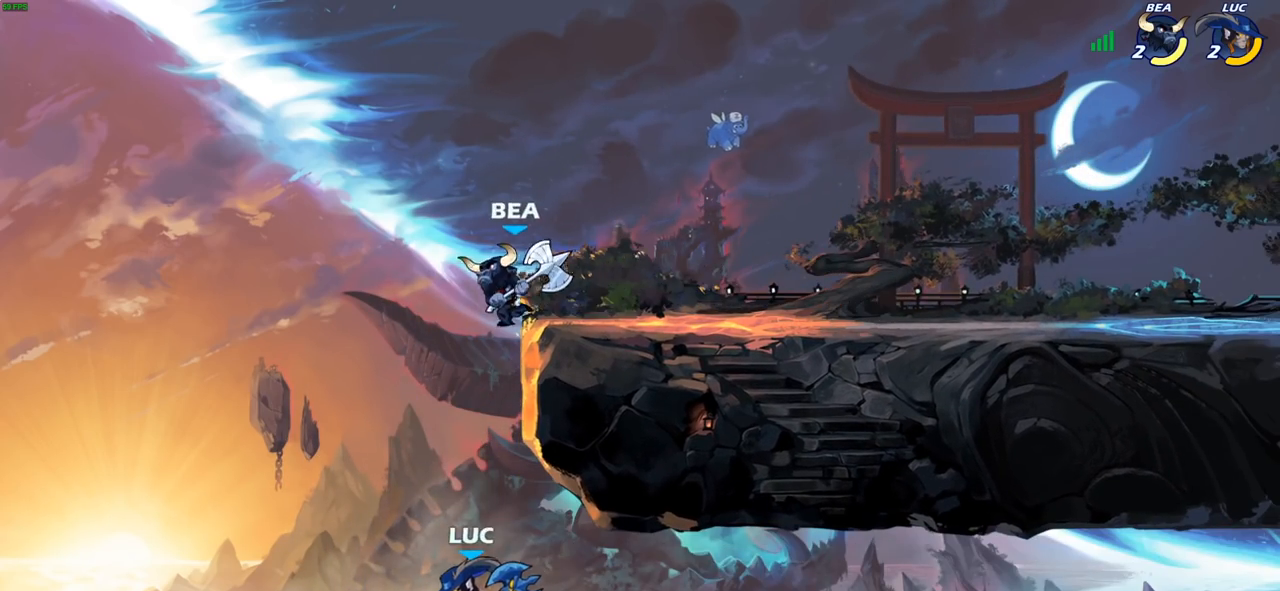
{"buttons": [], "left_stick": "up-right", "right_stick": "center", "events": [[300, "left_stick", "up-left"], [433, "left_stick", "up-right"]]}
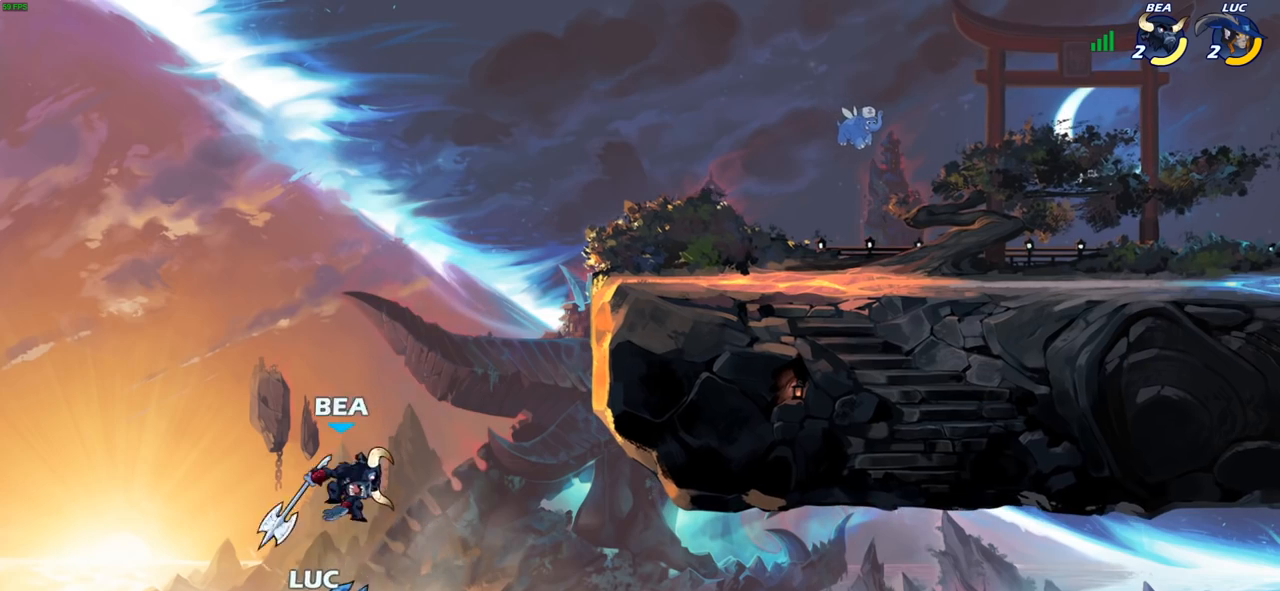
{"buttons": [], "left_stick": "left", "right_stick": "center", "events": [[67, "CIRCLE", "down"], [100, "left_stick", "center"], [167, "CIRCLE", "up"], [283, "left_stick", "left"]]}